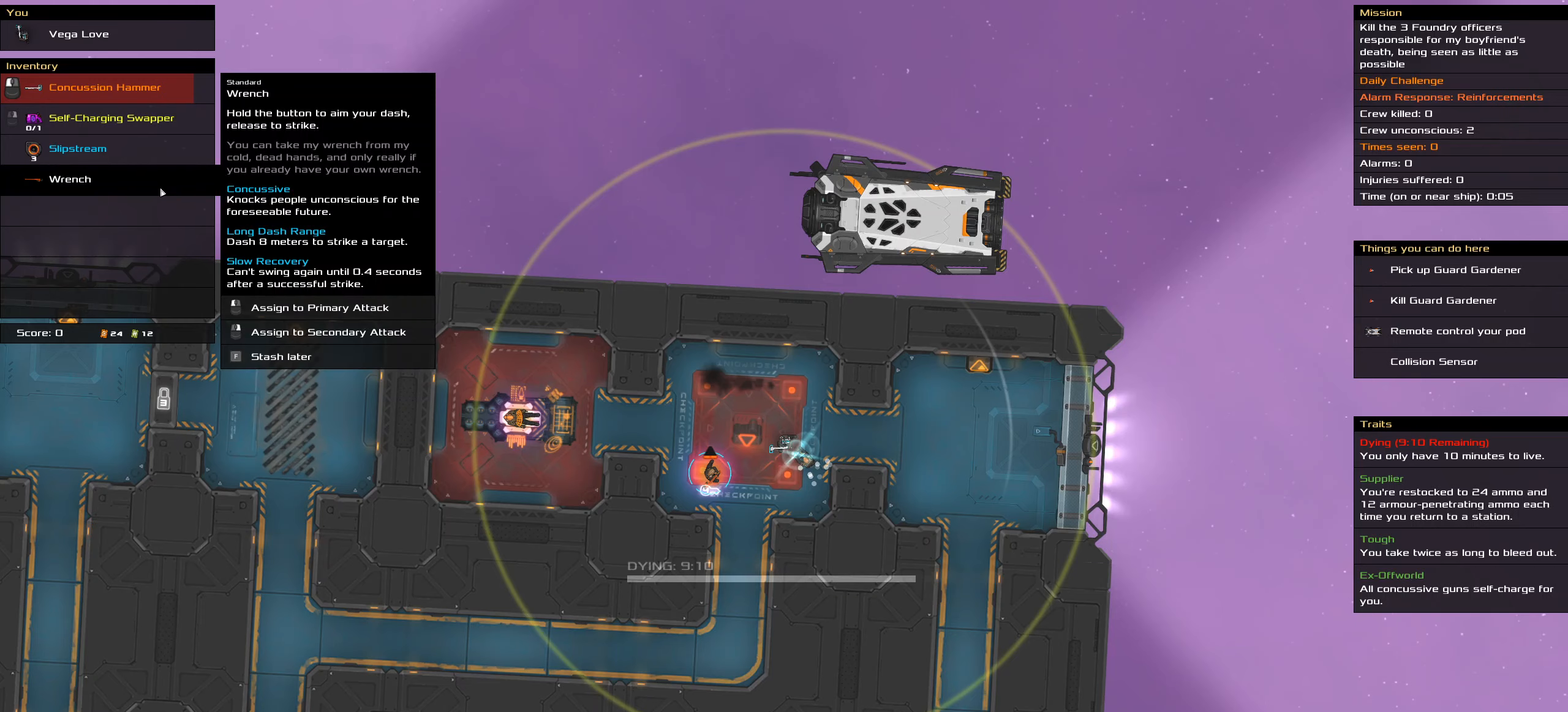
Gameplay with keyboard and mouse; each line is a JSON object with the keys and mouse buttons held at the frame after it. "events" lists presses ("down") and releases ("up") of ".", "/", "0", "1", "2", "3", "4", "5", "6", "7", "8", "9", "a", "alt_l", "alt_r", "b", "c", "caps_lock", "comma", "ctrl", "d", "e", "equals", "f", "g", "h", "i", "j", "k", "l", "lbracket", "m", "minus", "n", "o", "p", "q", "quote", "r", "rbracket", "s", "semicolon", "shift", "space", "super", "t", "tab", "tilde", "u", "v", "w", "x", "y", "z", "mouse_left", "mouse_middle", "mouse_right", "mouse_wheel_up" and "mouse_wheel_down" between this image and that frame as [ms after this image, input, new state], when the widget could be followed in between. "mouse_left", "mouse_middle", "mouse_right", "mouse_wheel_up", "mouse_wheel_down" = the "left", "middle", "right", "wheel_up", "wheel_down" buttons of the "mouse" list. No other keys are recorded. Mouse movement is not recorded.
{"keys": ["t"], "mouse": [], "events": [[16, "mouse_right", "down"], [83, "mouse_right", "up"], [400, "t", "down"]]}
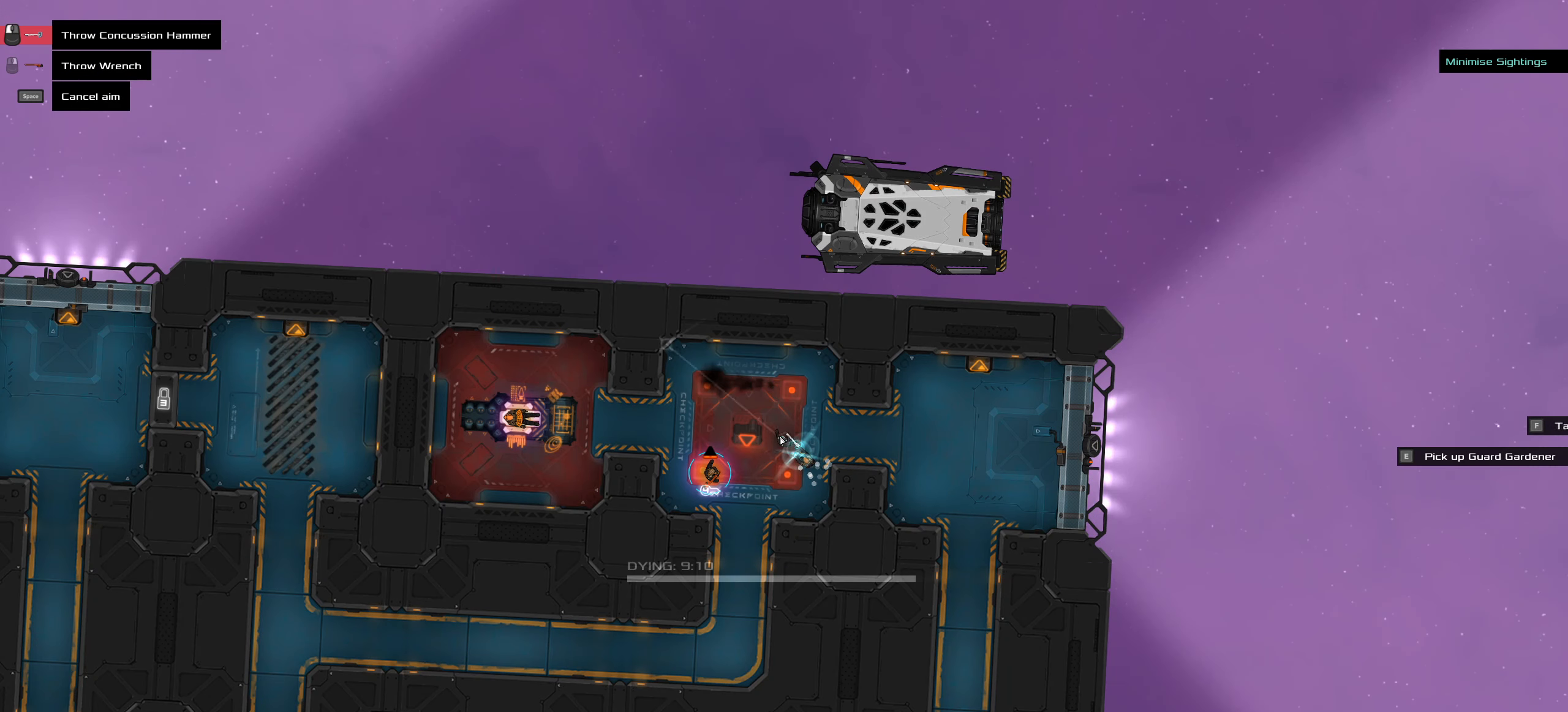
{"keys": [], "mouse": [], "events": [[16, "t", "up"]]}
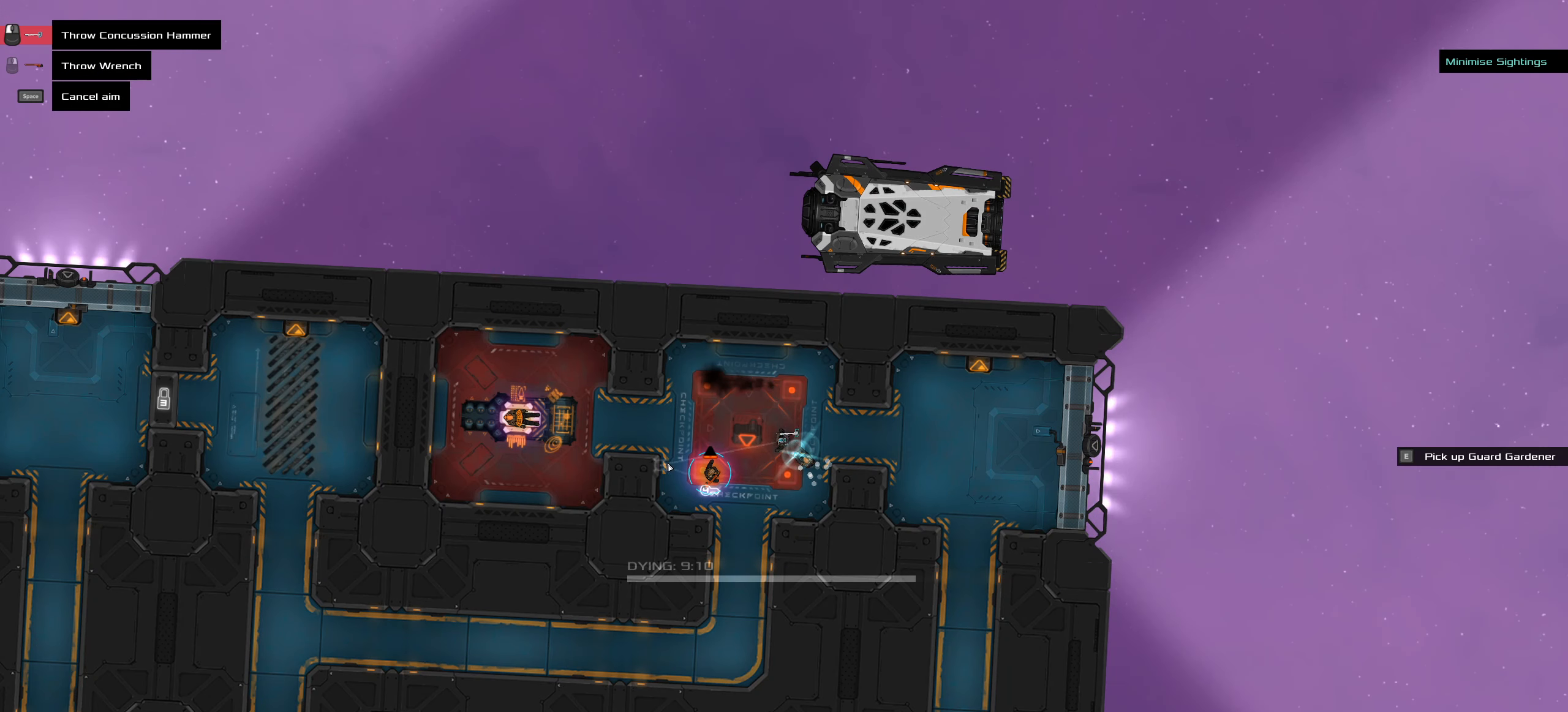
{"keys": [], "mouse": ["right"], "events": [[200, "mouse_right", "down"]]}
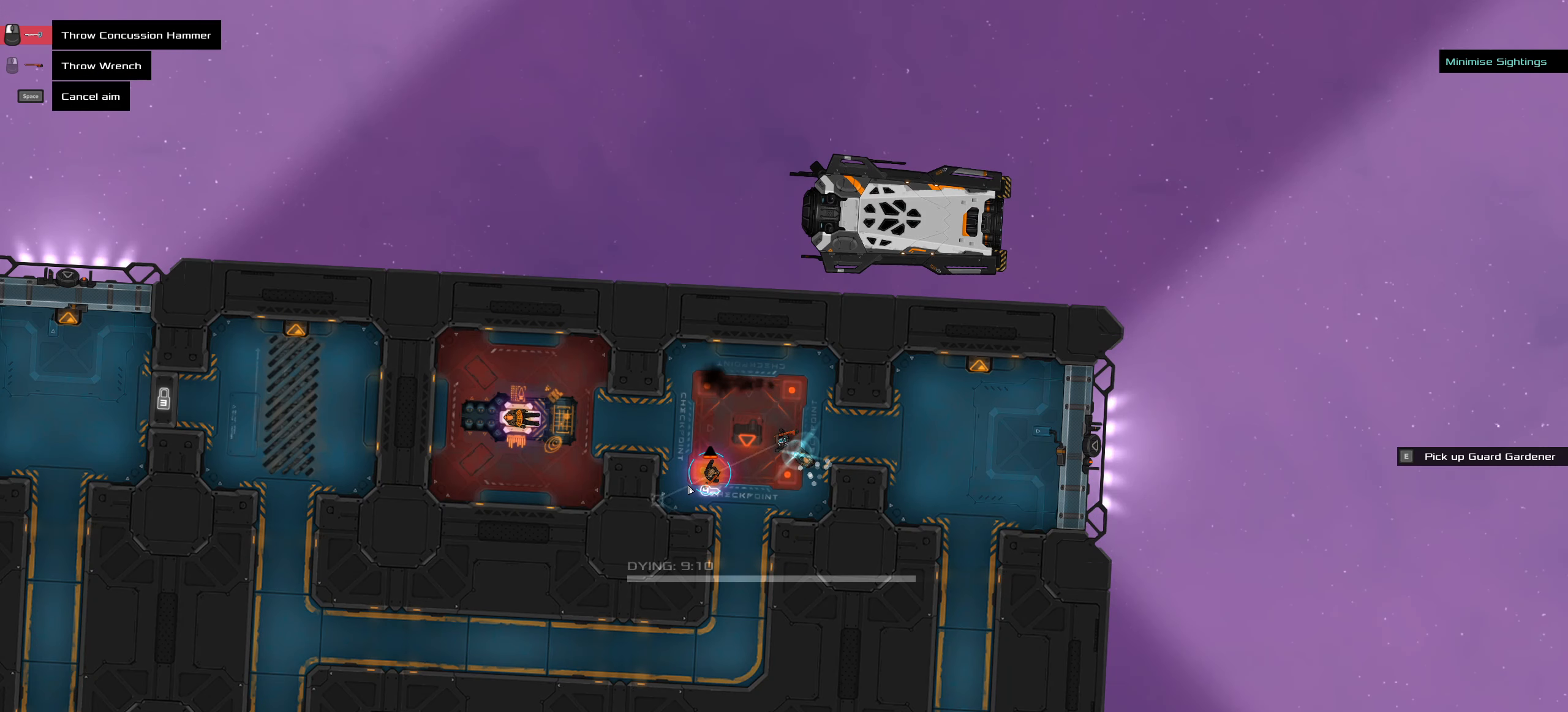
{"keys": [], "mouse": ["right"], "events": []}
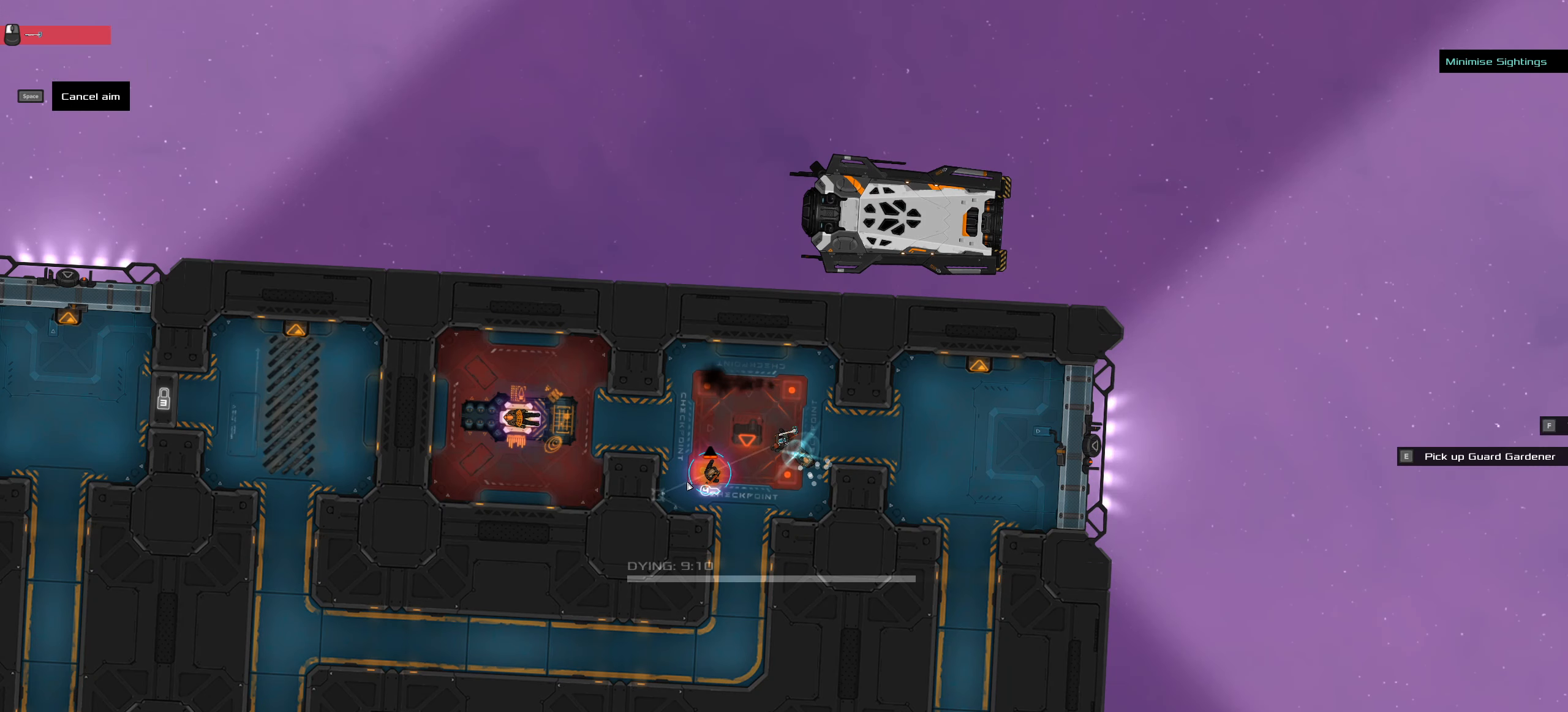
{"keys": [], "mouse": [], "events": [[16, "ctrl", "down"], [16, "mouse_right", "up"], [50, "space", "down"], [200, "space", "up"], [283, "ctrl", "up"]]}
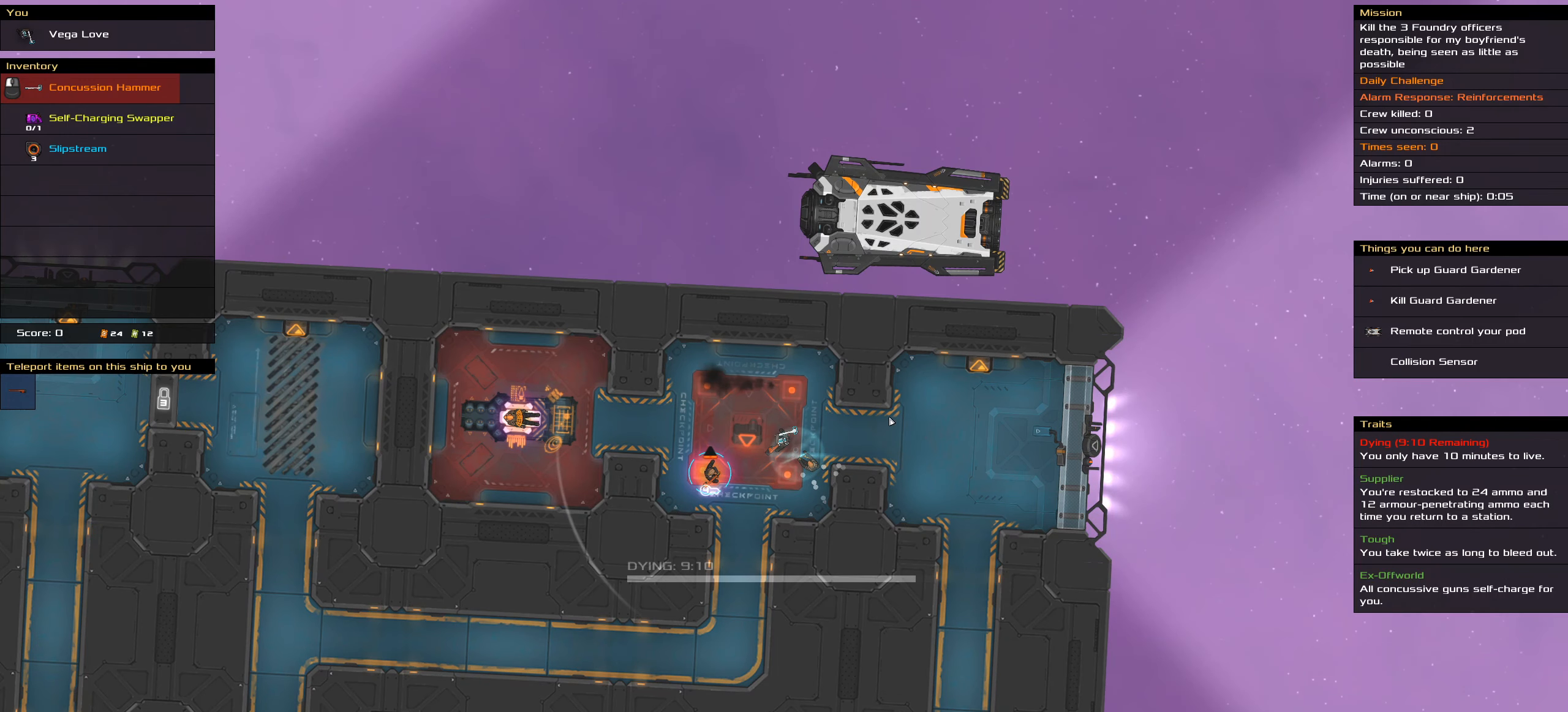
{"keys": [], "mouse": [], "events": [[250, "t", "down"], [383, "t", "up"]]}
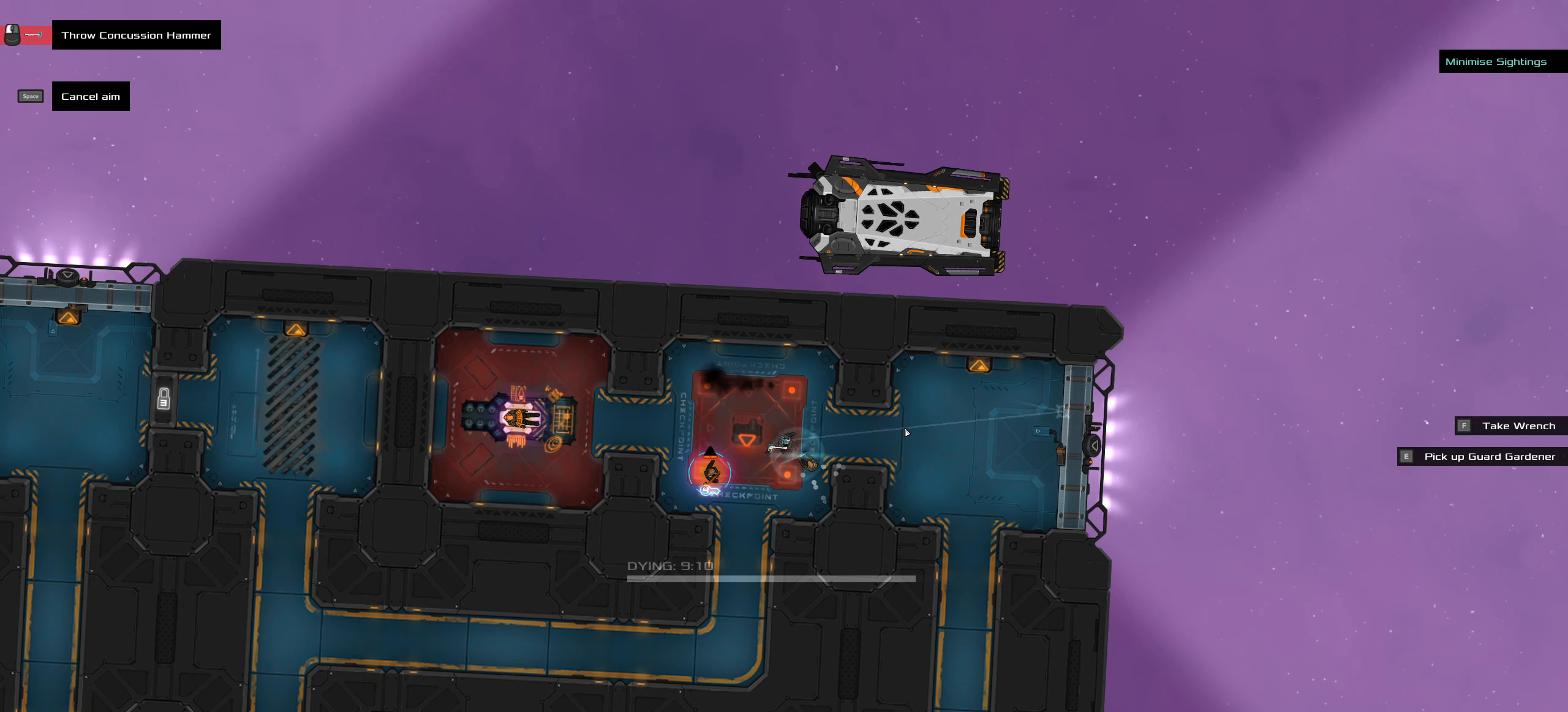
{"keys": ["ctrl"], "mouse": [], "events": [[100, "mouse_middle", "down"], [250, "mouse_middle", "up"], [466, "ctrl", "down"]]}
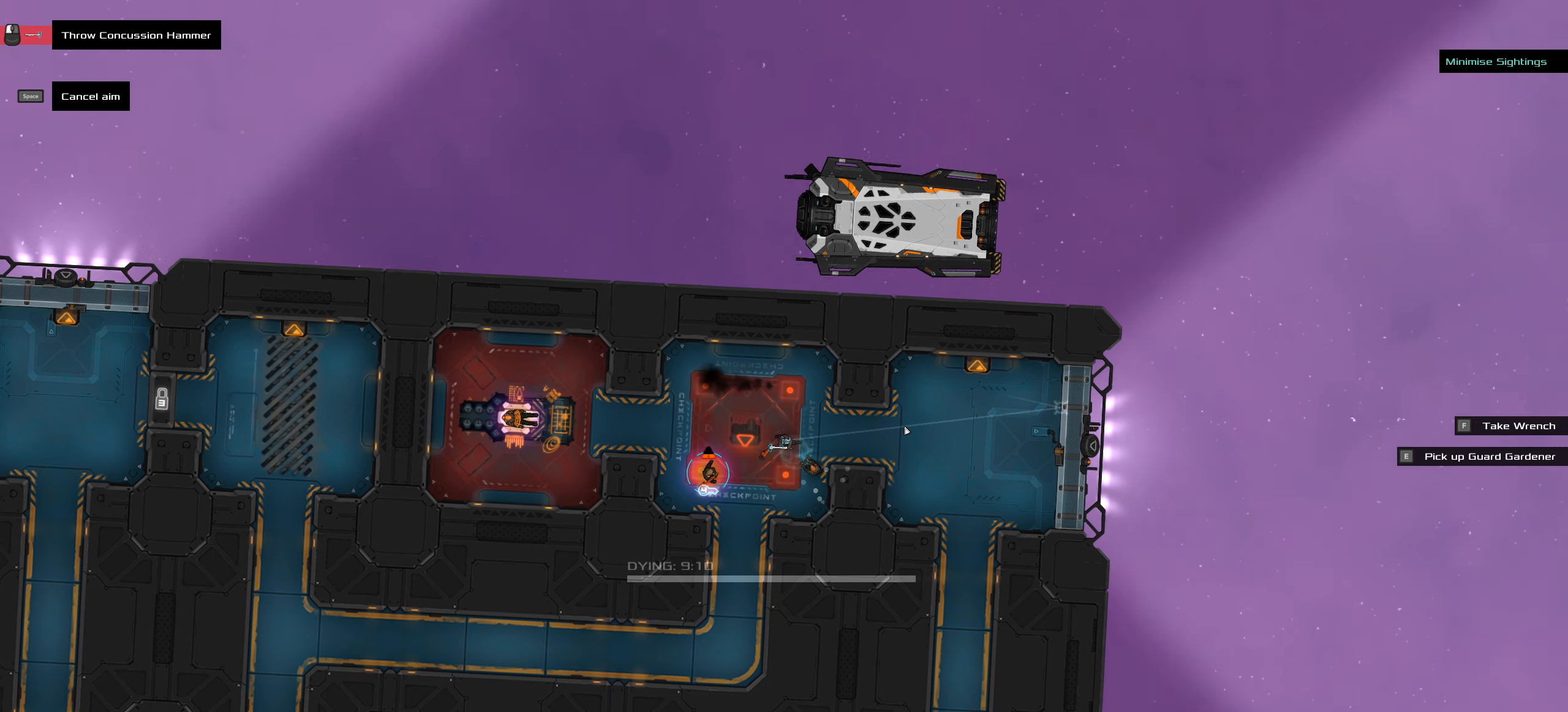
{"keys": [], "mouse": [], "events": [[66, "ctrl", "up"]]}